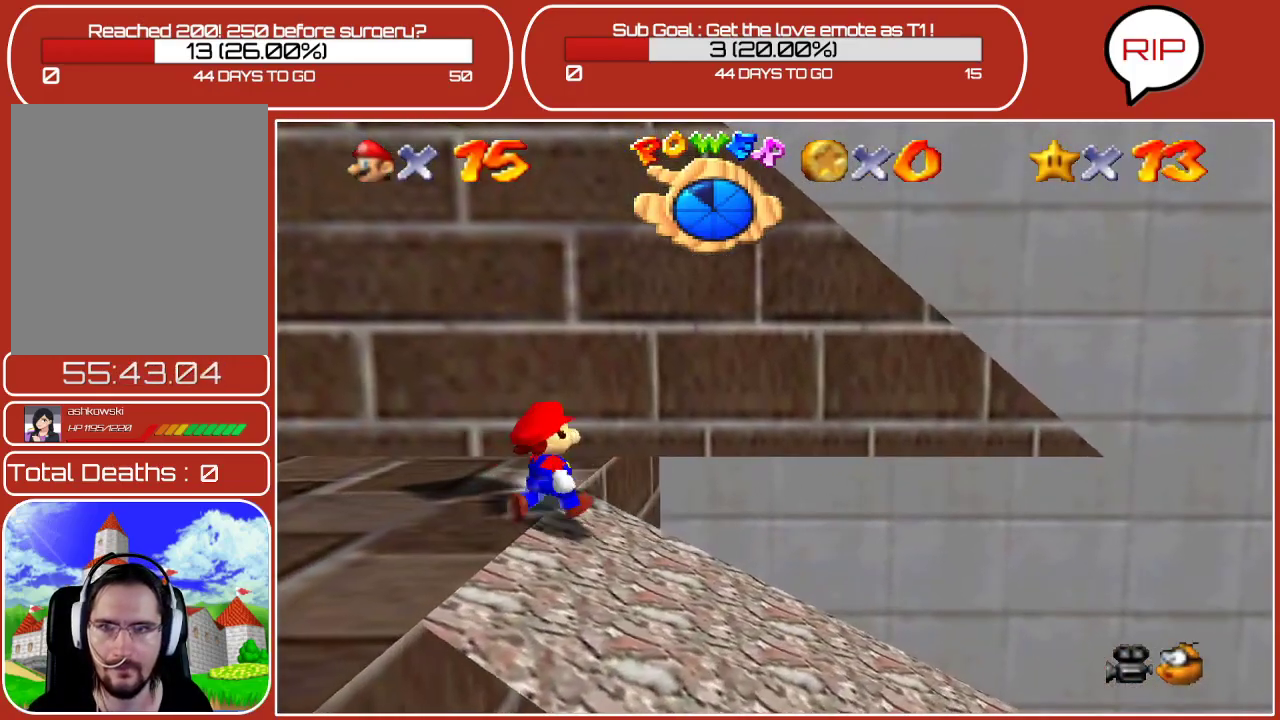
Gameplay with a controller (Nintendo layout); each line is a JSON object with the inputs held at the frame after it. "events" lists button and stick changes between this image and that frame as [ms after this image, input, new state], when the widget could be followed in between. Not read: L3 R3.
{"buttons": [], "left_stick": "up-left", "events": [[117, "left_stick", "center"], [233, "left_stick", "up-left"]]}
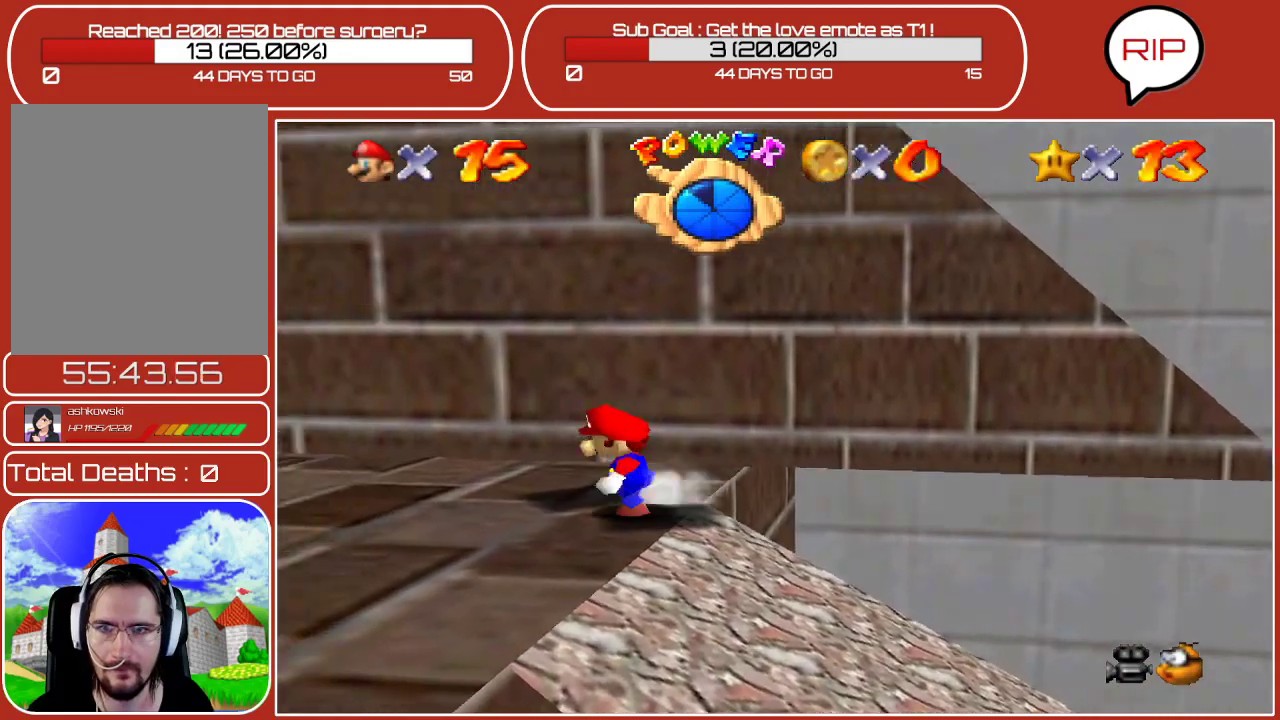
{"buttons": ["Z"], "left_stick": "center", "events": [[33, "left_stick", "center"], [283, "Z", "down"]]}
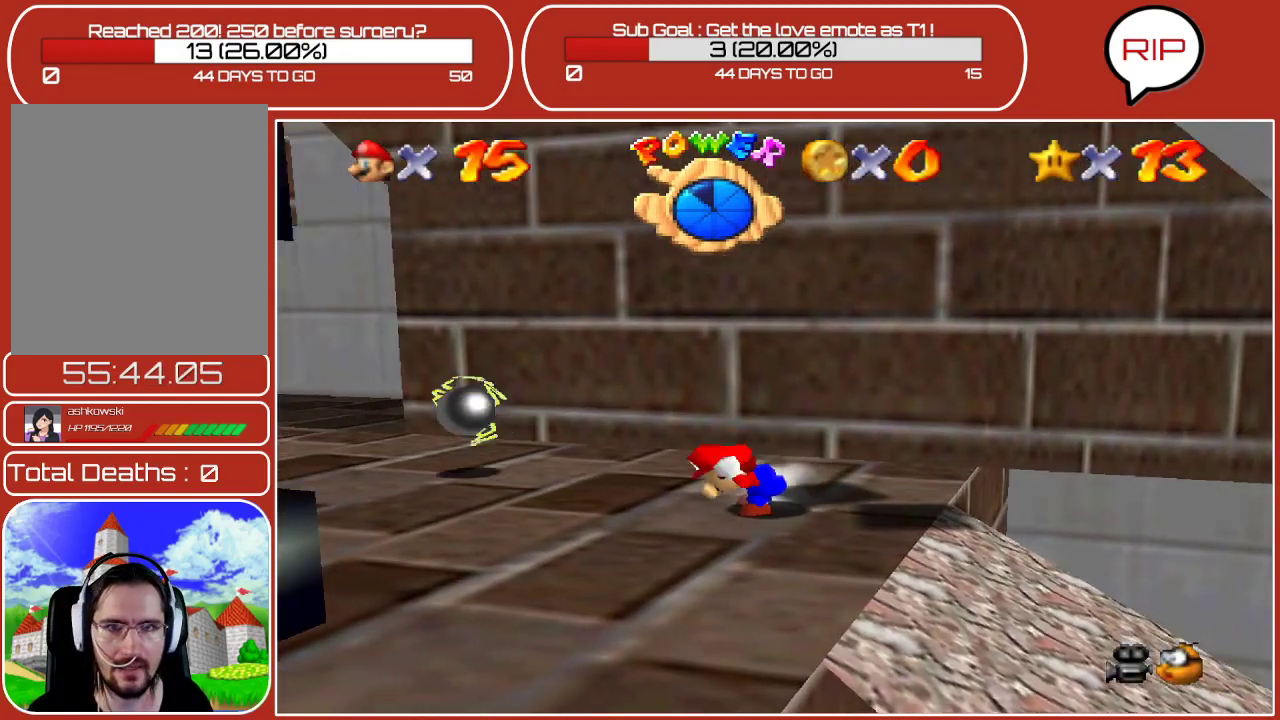
{"buttons": ["A", "Z"], "left_stick": "left", "events": [[117, "A", "down"], [317, "left_stick", "right"], [450, "left_stick", "center"], [500, "left_stick", "left"]]}
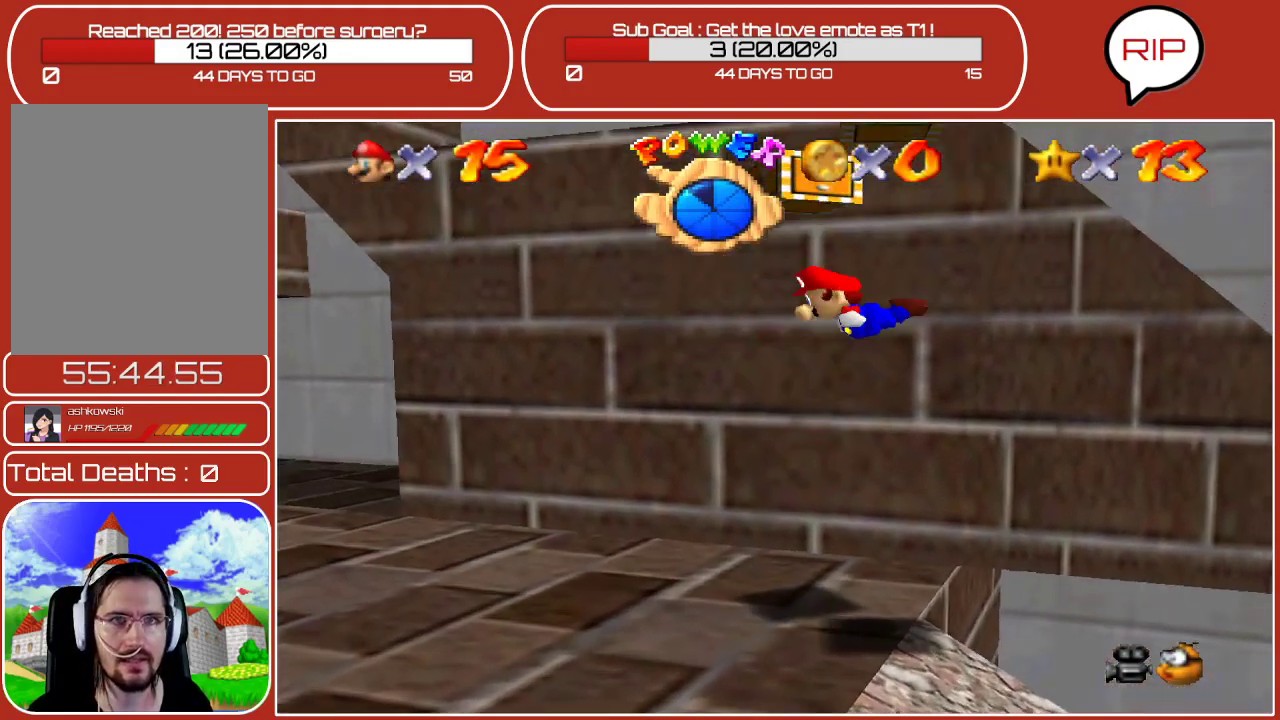
{"buttons": [], "left_stick": "left", "events": [[267, "A", "up"], [317, "Z", "up"]]}
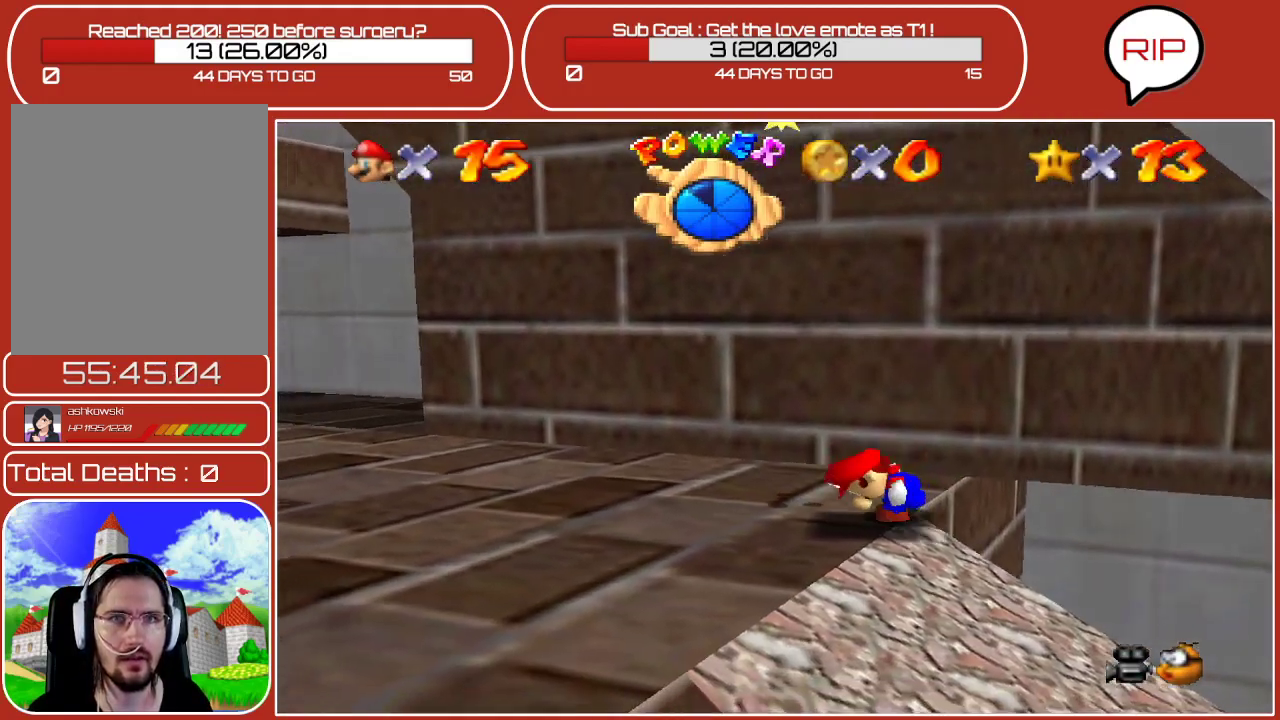
{"buttons": ["Z"], "left_stick": "center", "events": [[133, "left_stick", "center"], [400, "Z", "down"]]}
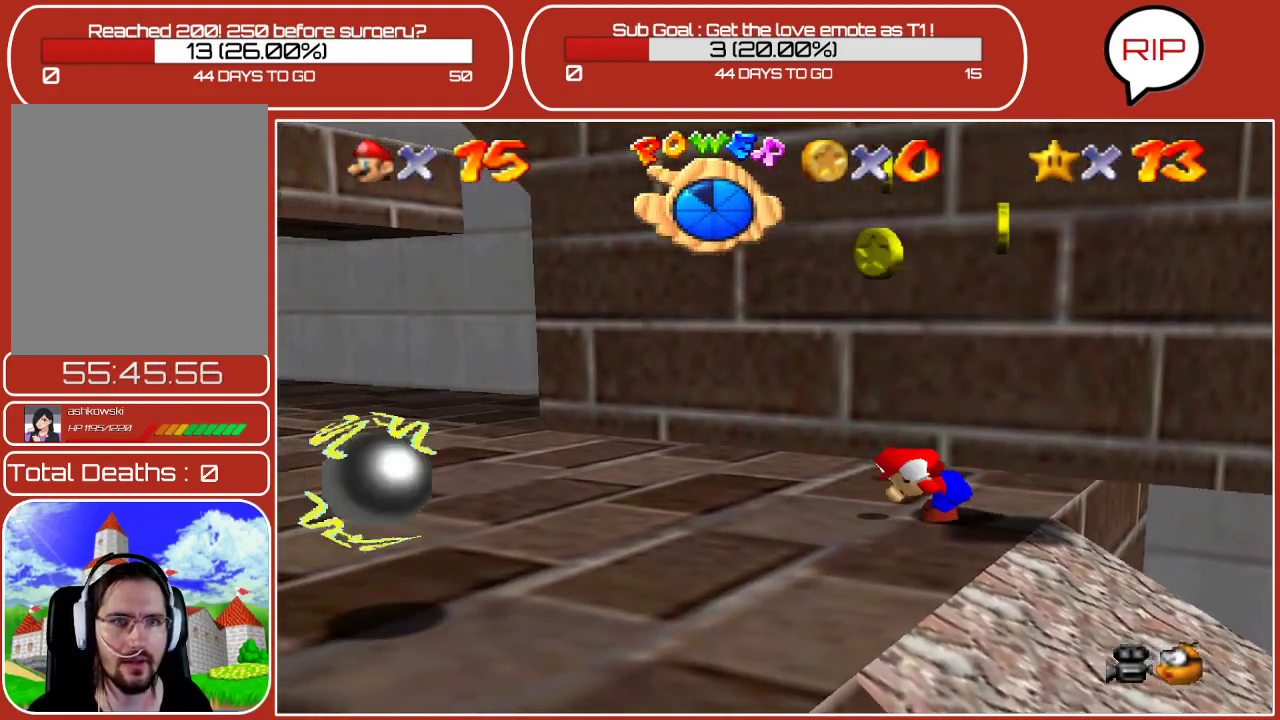
{"buttons": ["A", "Z"], "left_stick": "center", "events": [[233, "A", "down"]]}
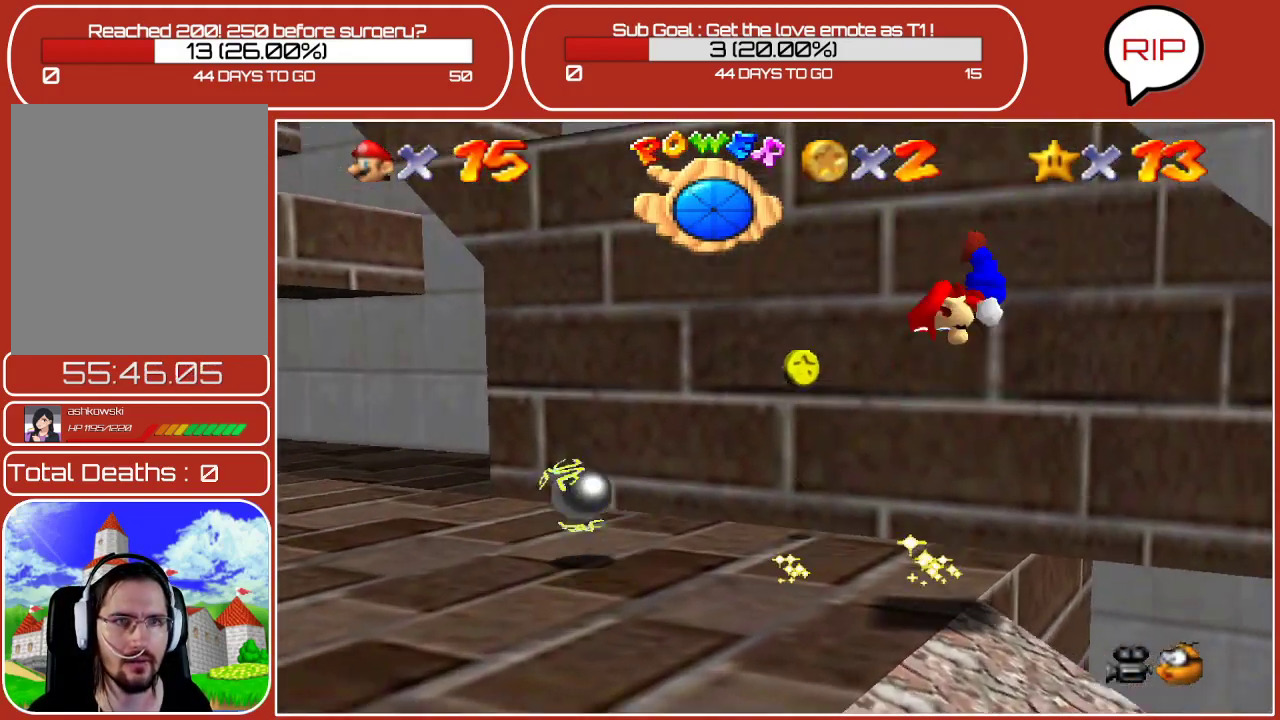
{"buttons": [], "left_stick": "left", "events": [[33, "left_stick", "left"], [433, "A", "up"], [483, "Z", "up"]]}
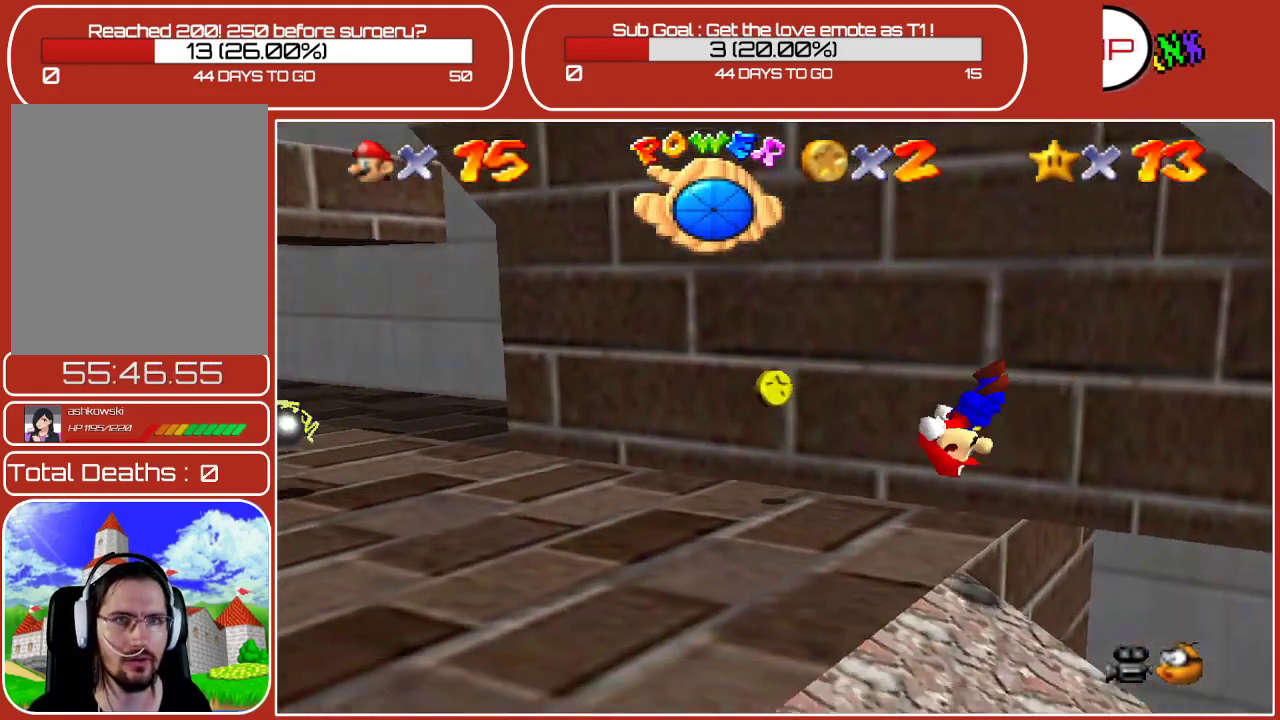
{"buttons": [], "left_stick": "center", "events": [[250, "left_stick", "center"]]}
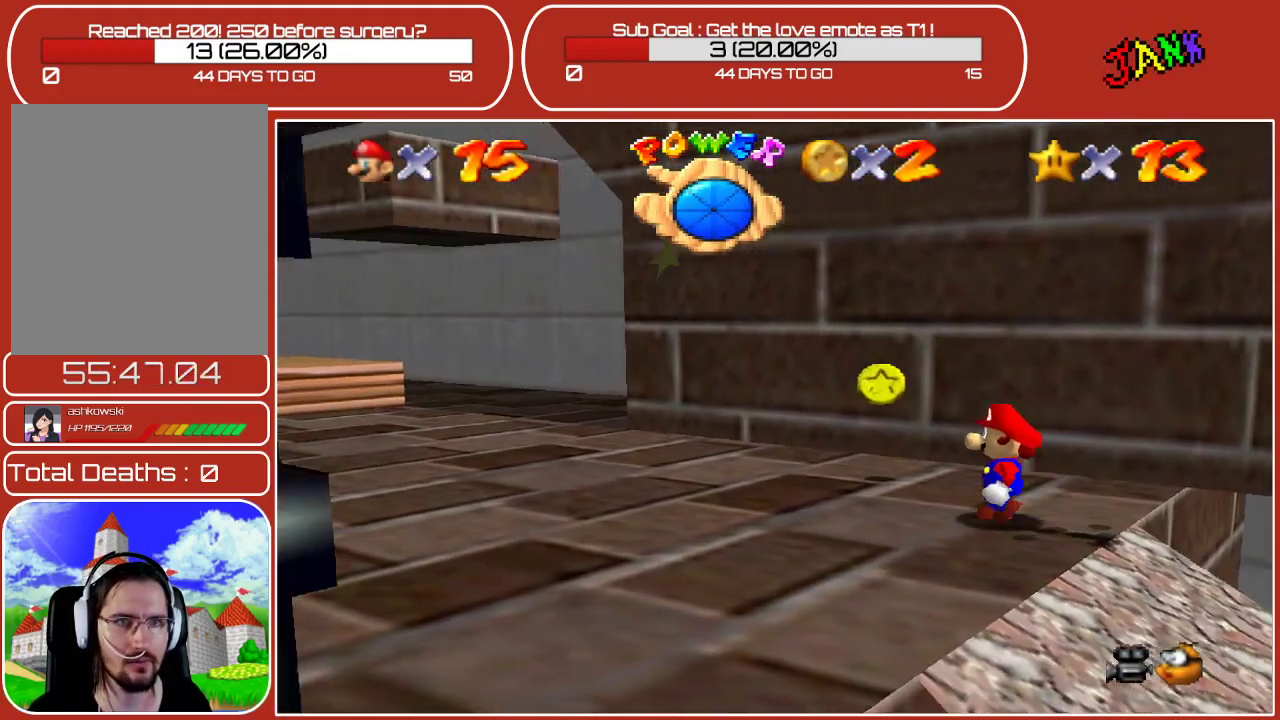
{"buttons": ["A", "Z"], "left_stick": "center", "events": [[133, "Z", "down"], [383, "A", "down"]]}
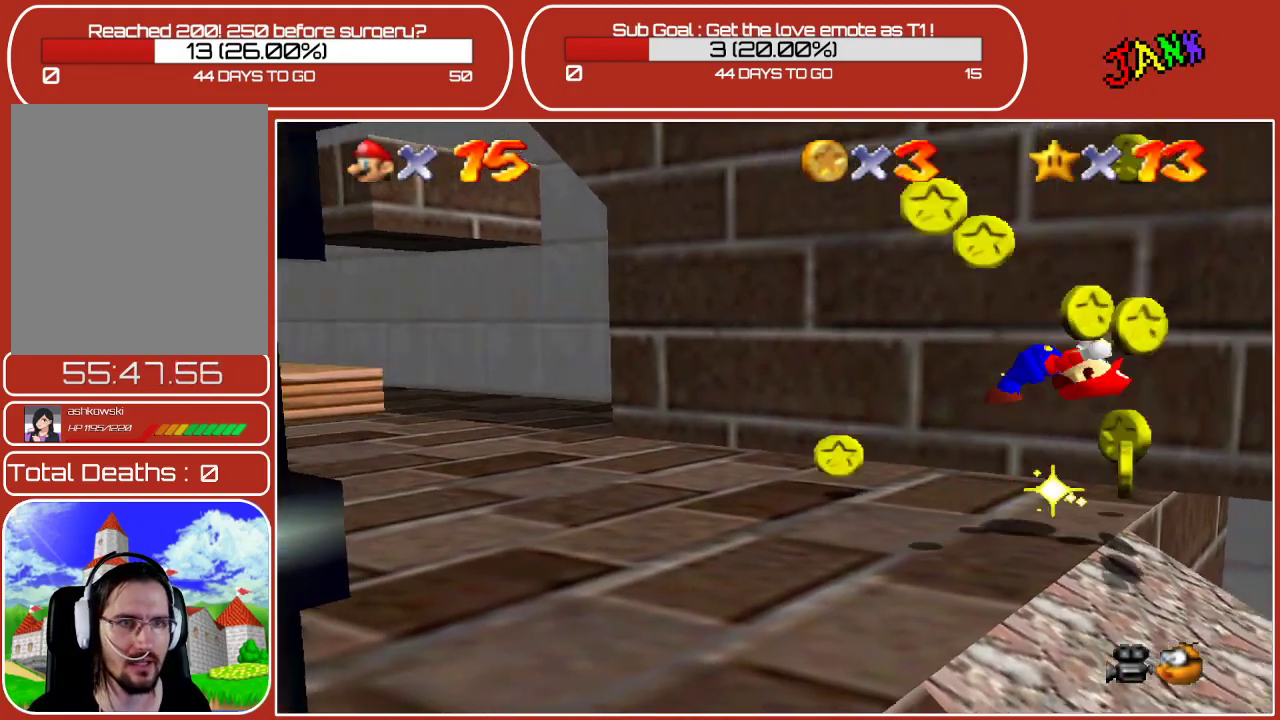
{"buttons": [], "left_stick": "left", "events": [[133, "left_stick", "left"], [200, "A", "up"], [300, "Z", "up"]]}
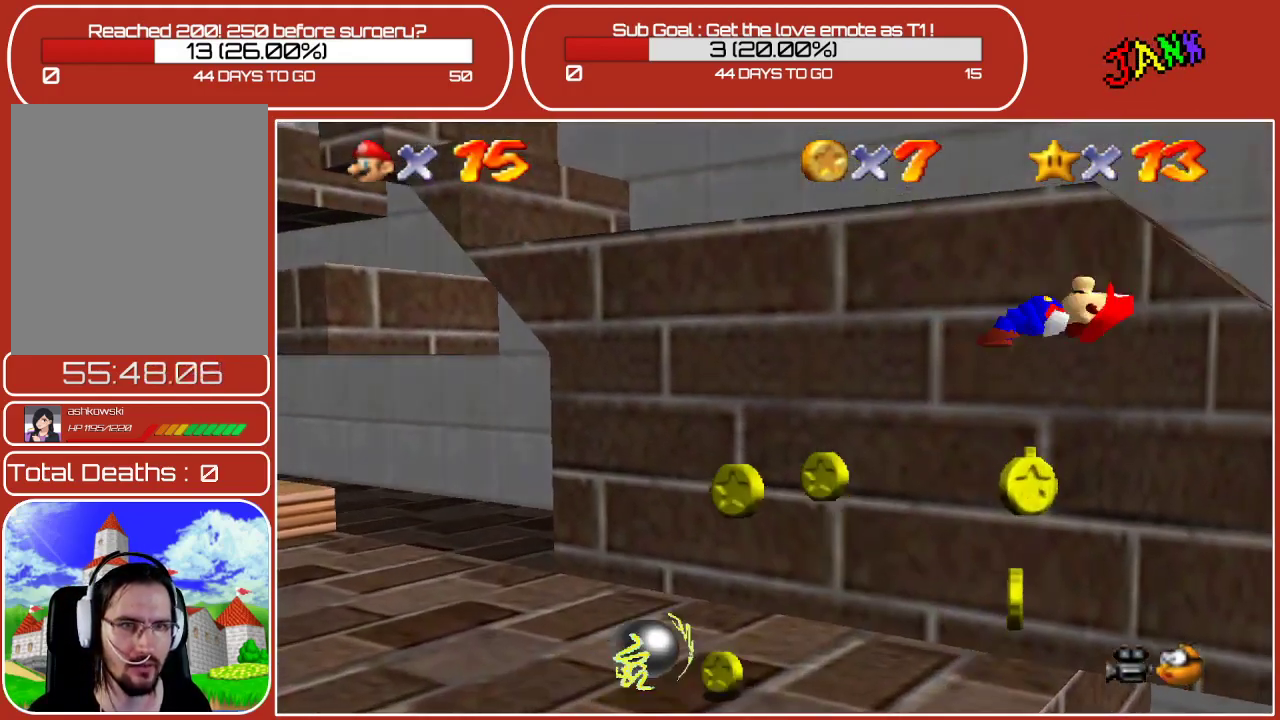
{"buttons": [], "left_stick": "down-left", "events": [[67, "left_stick", "center"], [300, "left_stick", "down"], [367, "left_stick", "down-left"]]}
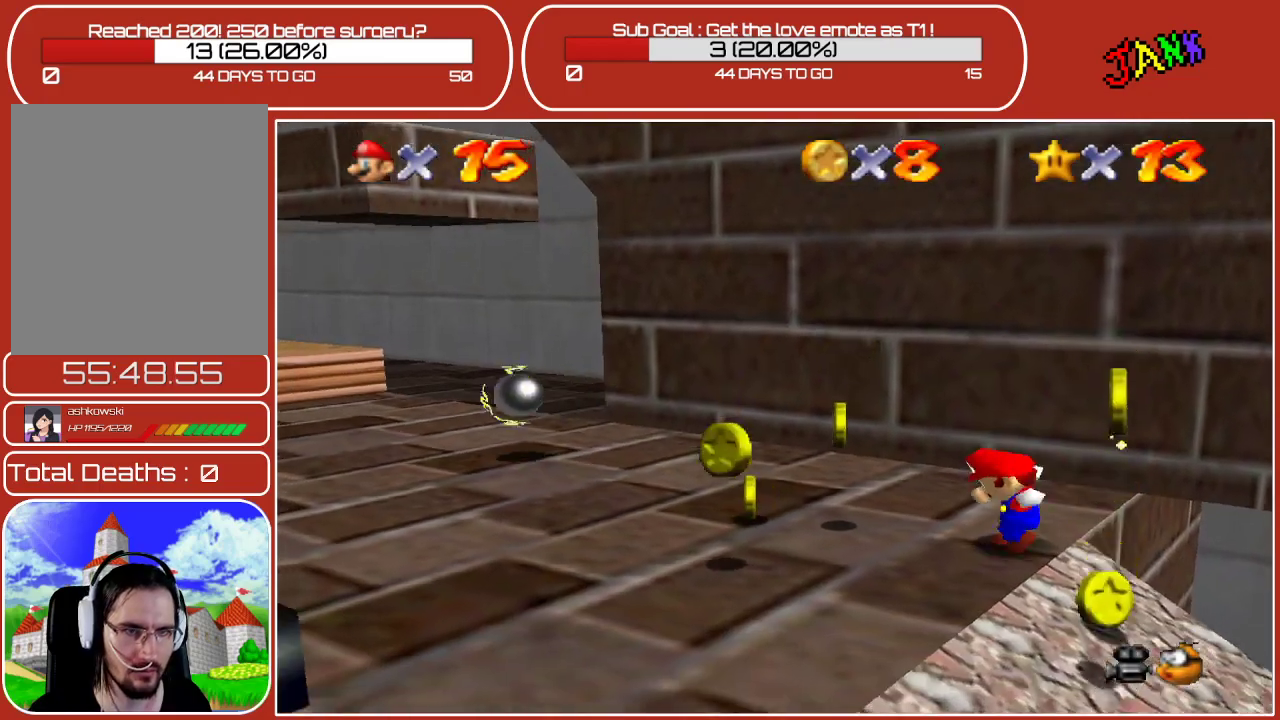
{"buttons": [], "left_stick": "up-left", "events": [[100, "left_stick", "left"], [350, "left_stick", "up-left"]]}
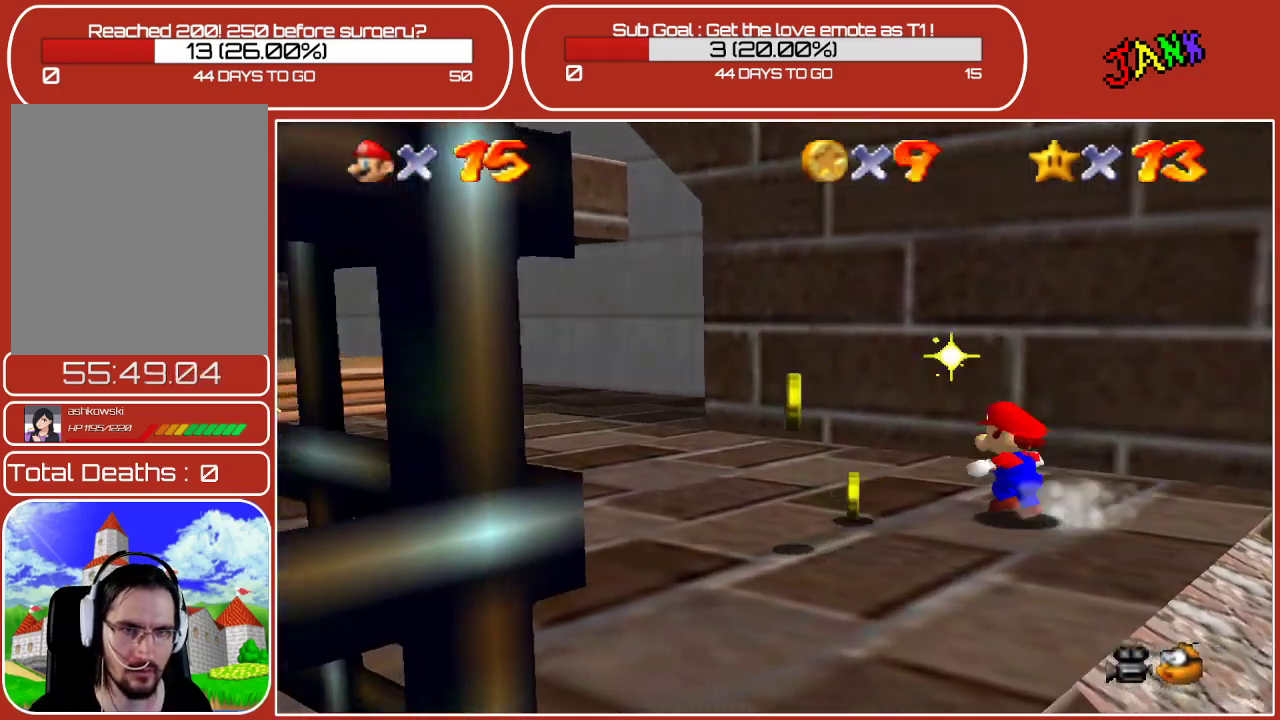
{"buttons": [], "left_stick": "down", "events": [[117, "left_stick", "down-left"], [417, "left_stick", "down"]]}
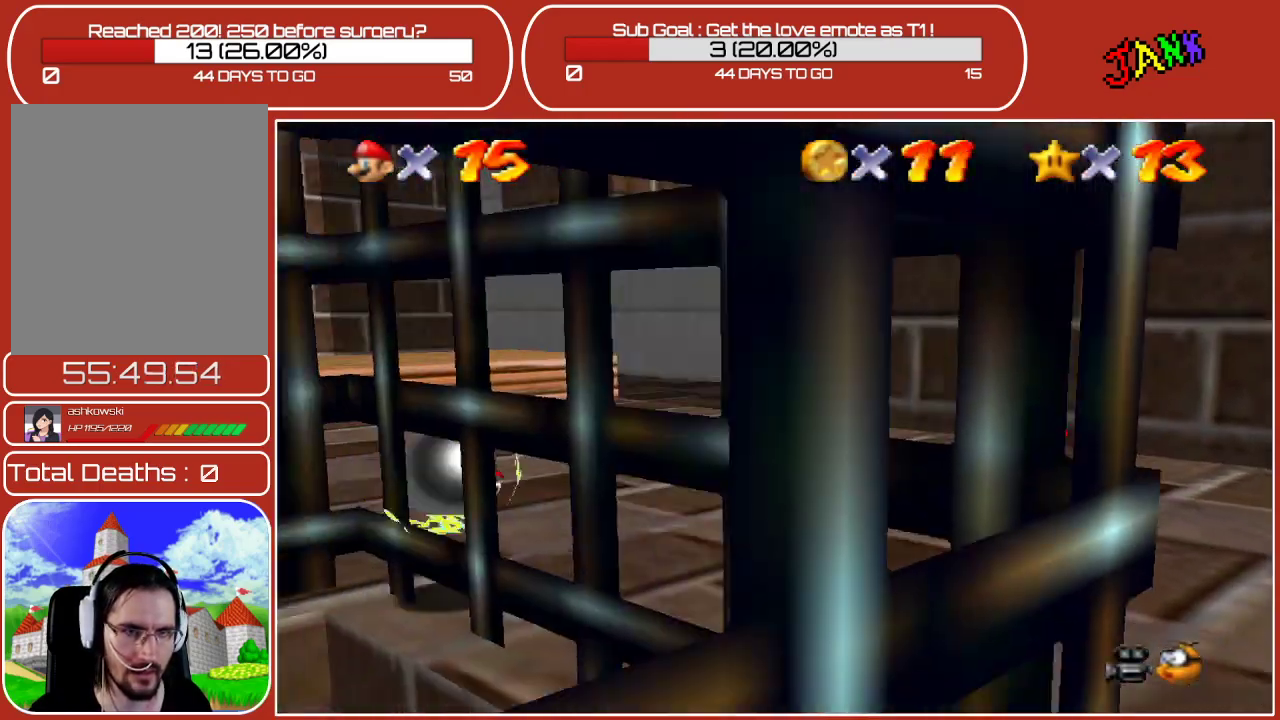
{"buttons": [], "left_stick": "down-right", "events": [[167, "left_stick", "down-right"]]}
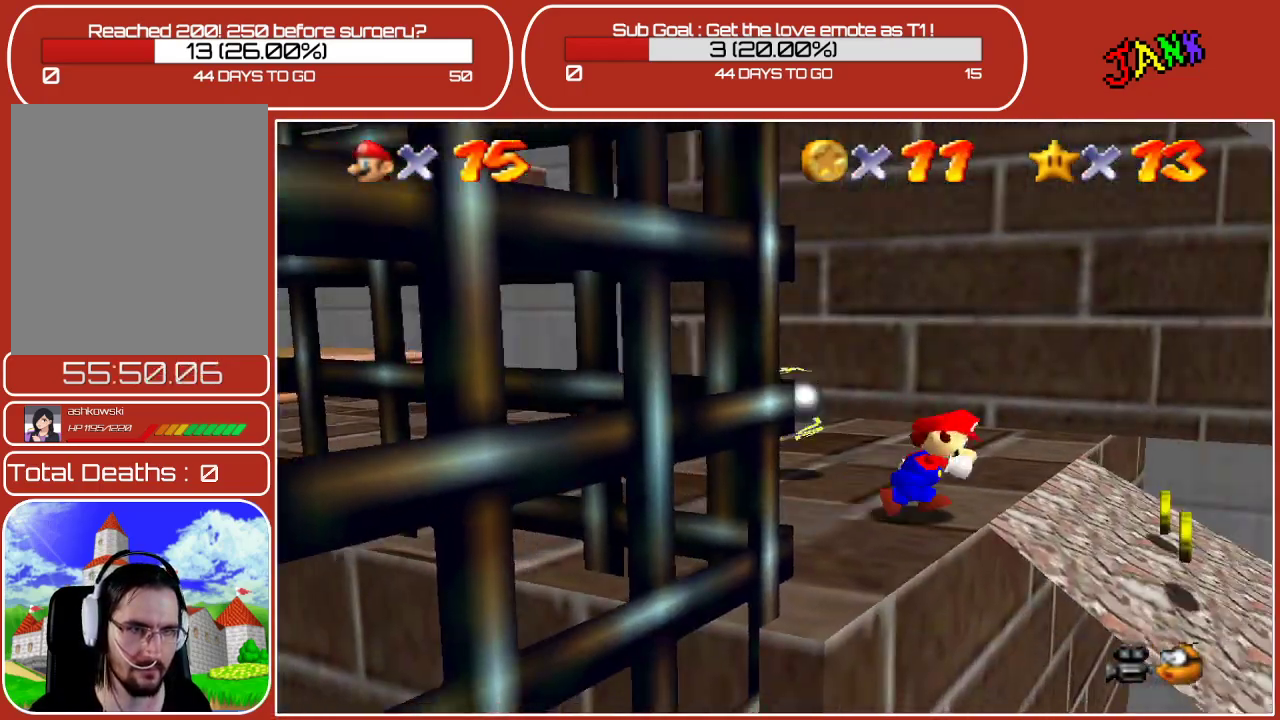
{"buttons": [], "left_stick": "up", "events": [[417, "left_stick", "up"]]}
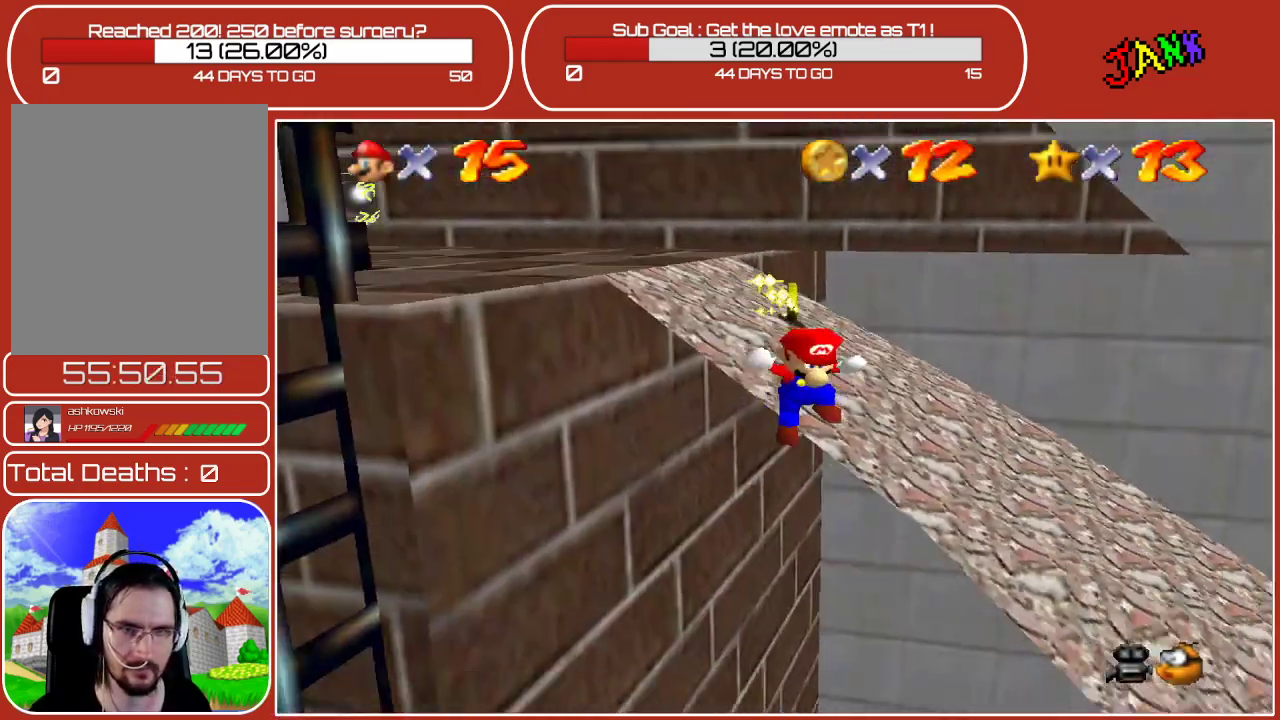
{"buttons": [], "left_stick": "down-right", "events": [[150, "A", "down"], [333, "left_stick", "up-right"], [383, "A", "up"], [500, "left_stick", "down-right"]]}
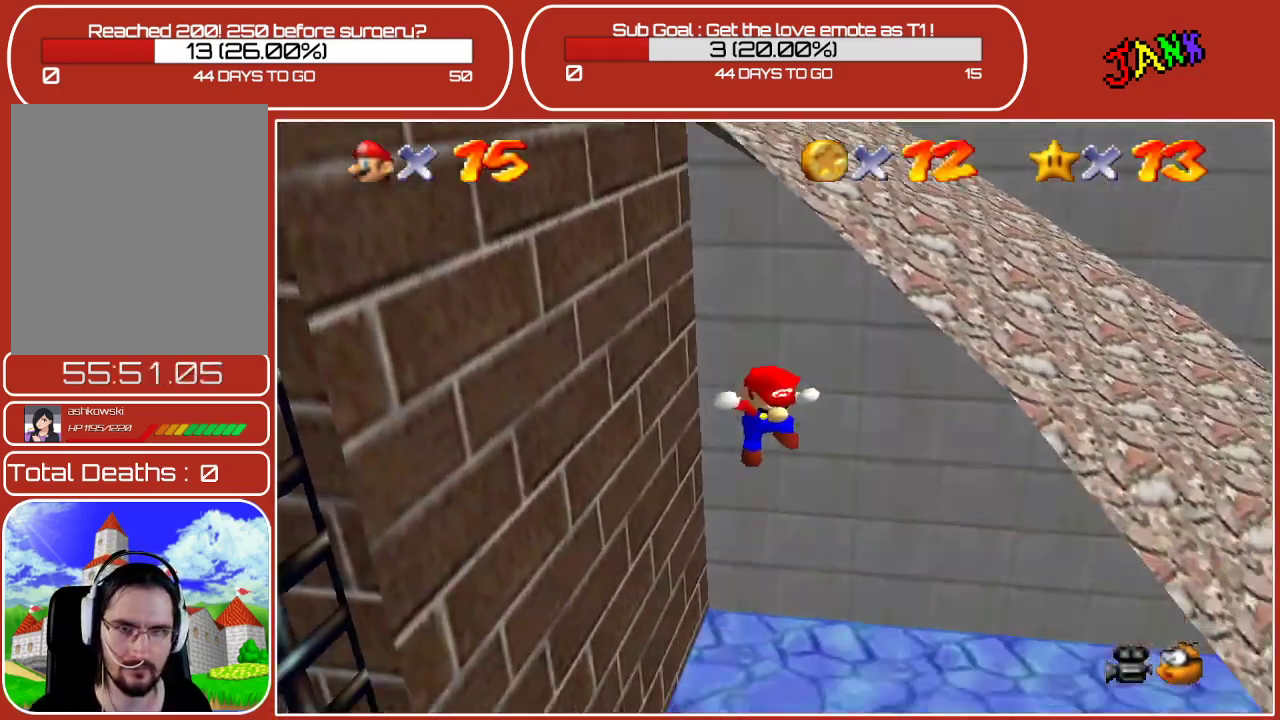
{"buttons": [], "left_stick": "down-right", "events": [[83, "B", "down"], [283, "B", "up"], [367, "B", "down"], [500, "B", "up"]]}
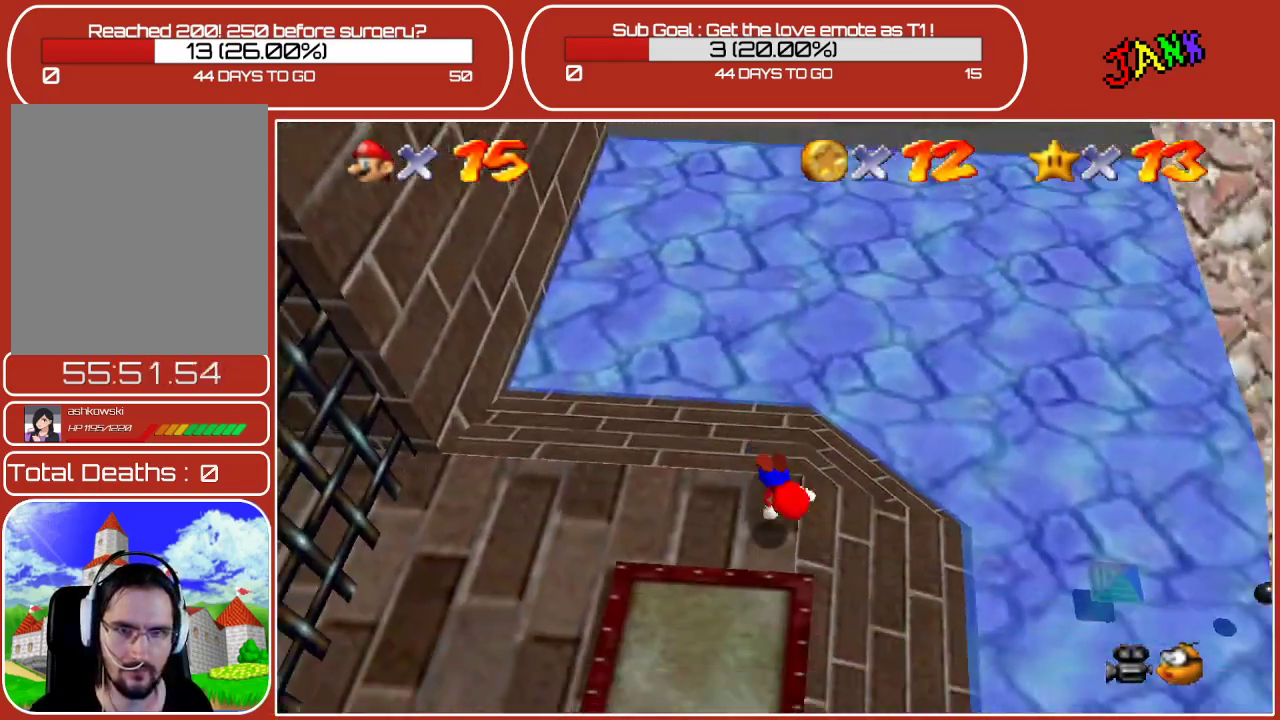
{"buttons": [], "left_stick": "down-right", "events": [[100, "A", "down"], [283, "A", "up"]]}
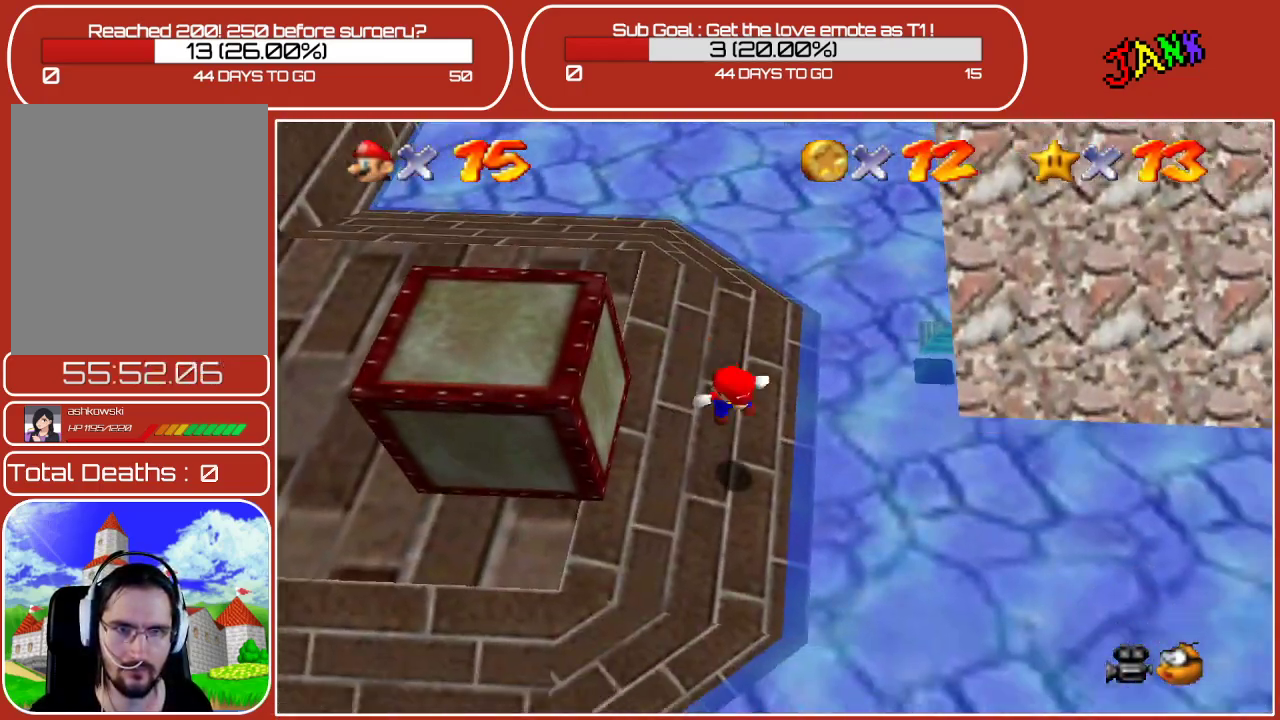
{"buttons": [], "left_stick": "down-right", "events": []}
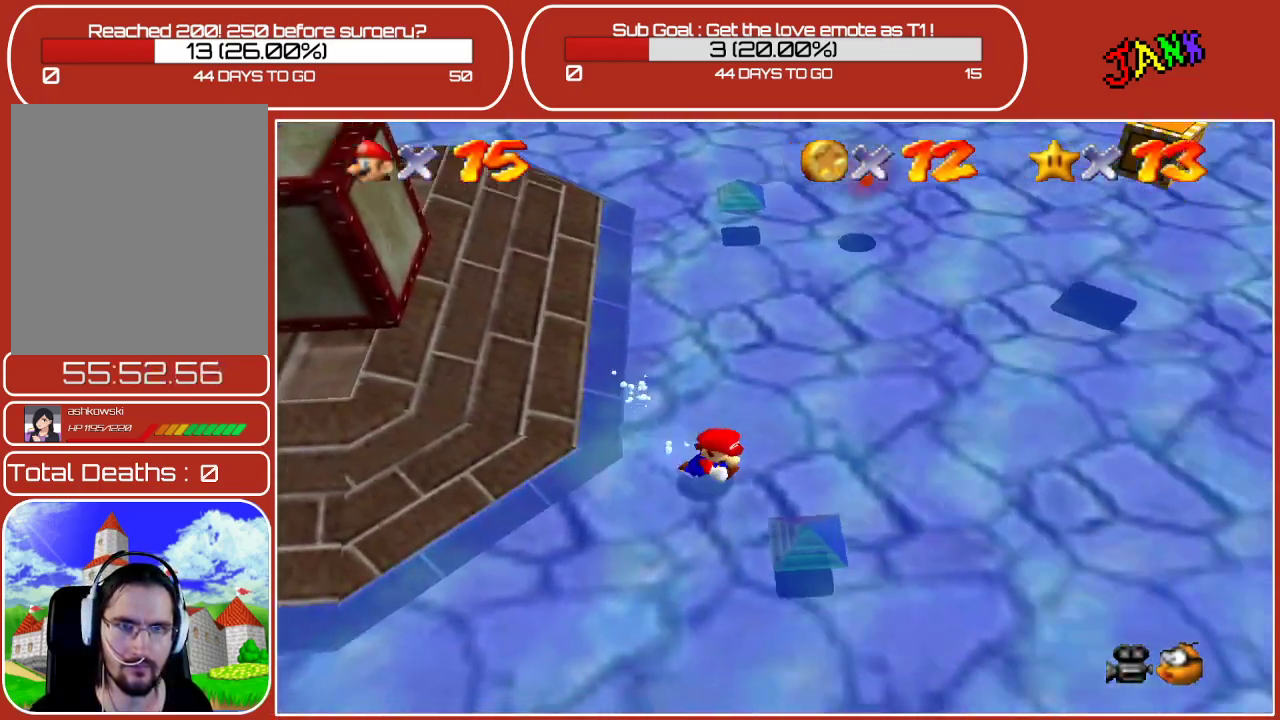
{"buttons": [], "left_stick": "up-right", "events": [[367, "left_stick", "right"], [500, "left_stick", "up-right"]]}
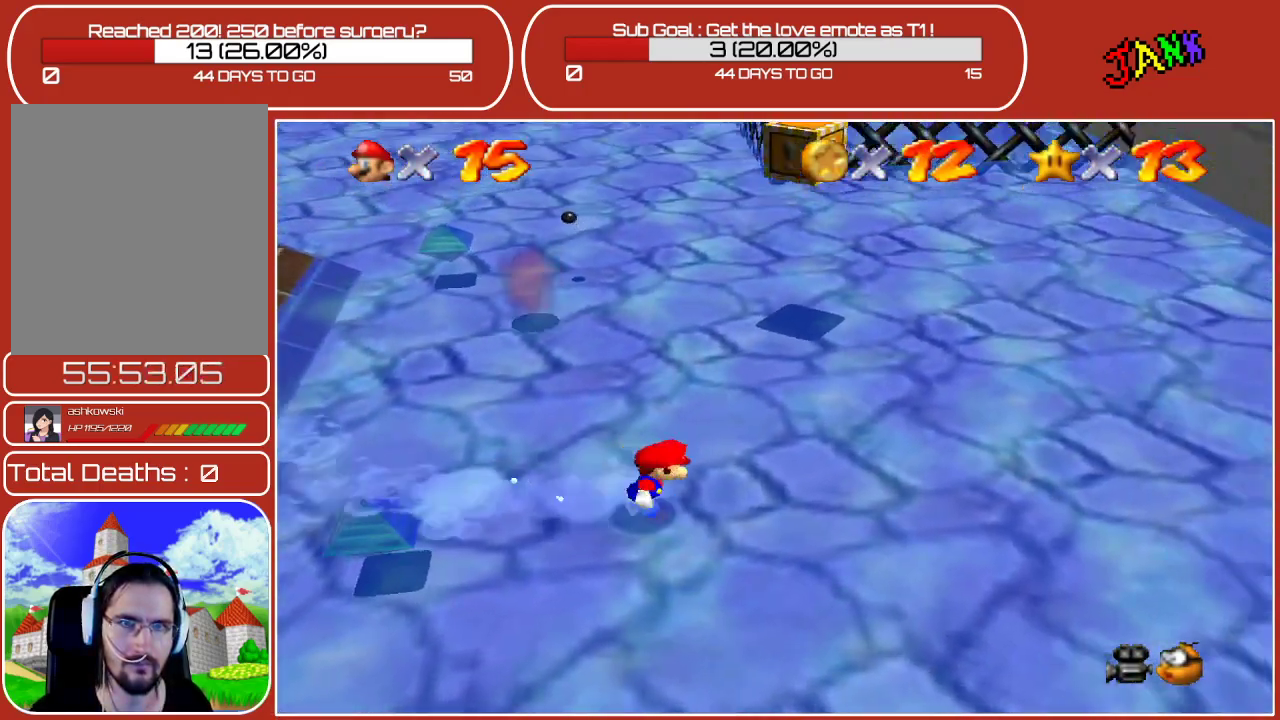
{"buttons": [], "left_stick": "up-right", "events": []}
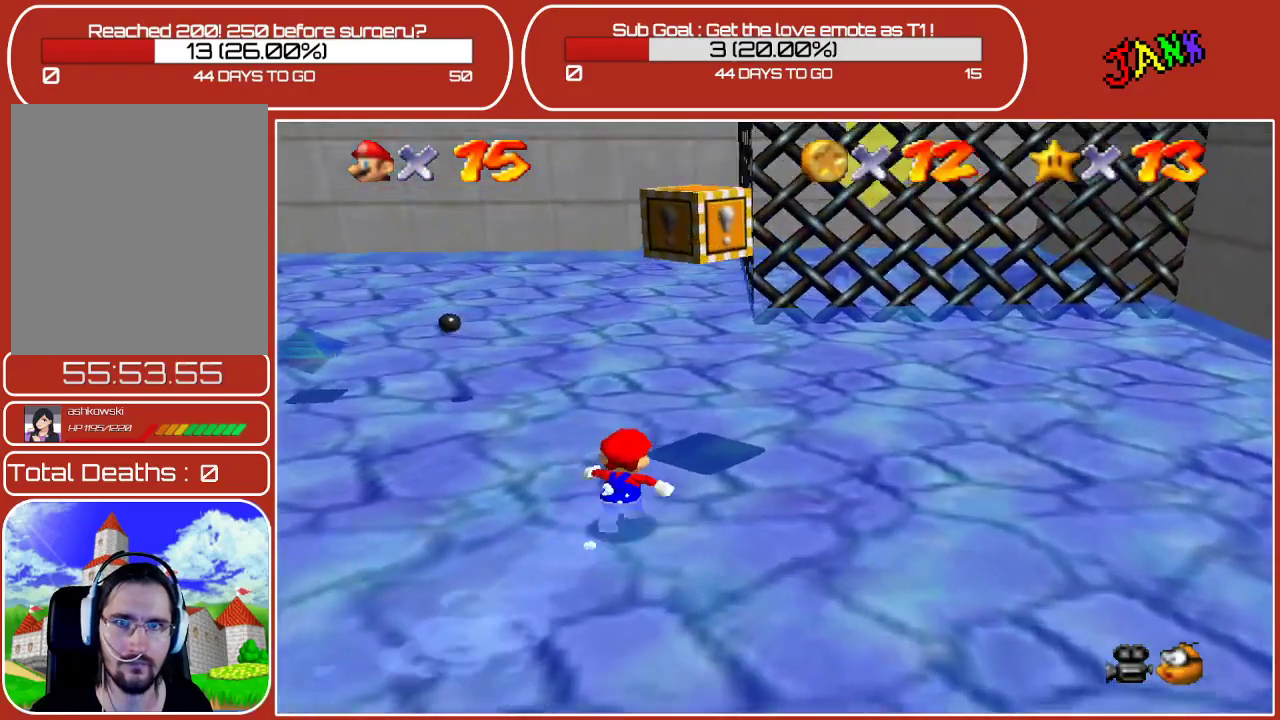
{"buttons": [], "left_stick": "down", "events": [[33, "A", "down"], [167, "left_stick", "down"], [350, "A", "up"]]}
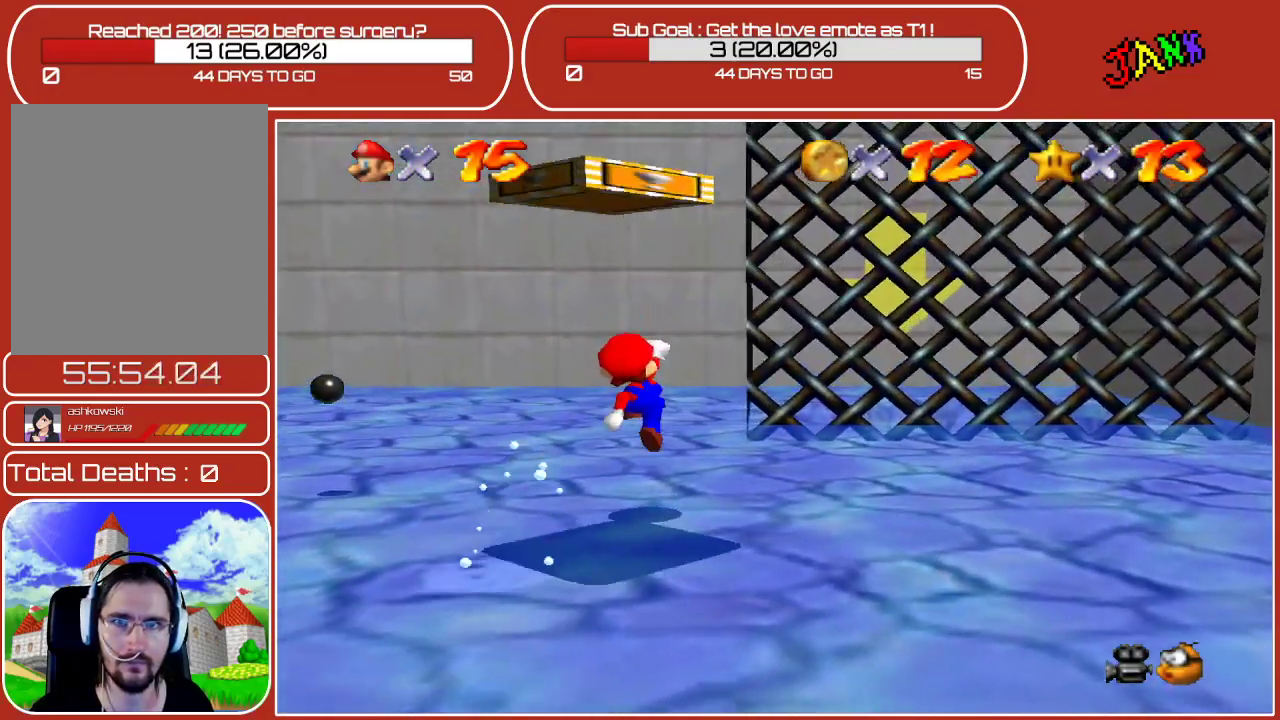
{"buttons": [], "left_stick": "down", "events": []}
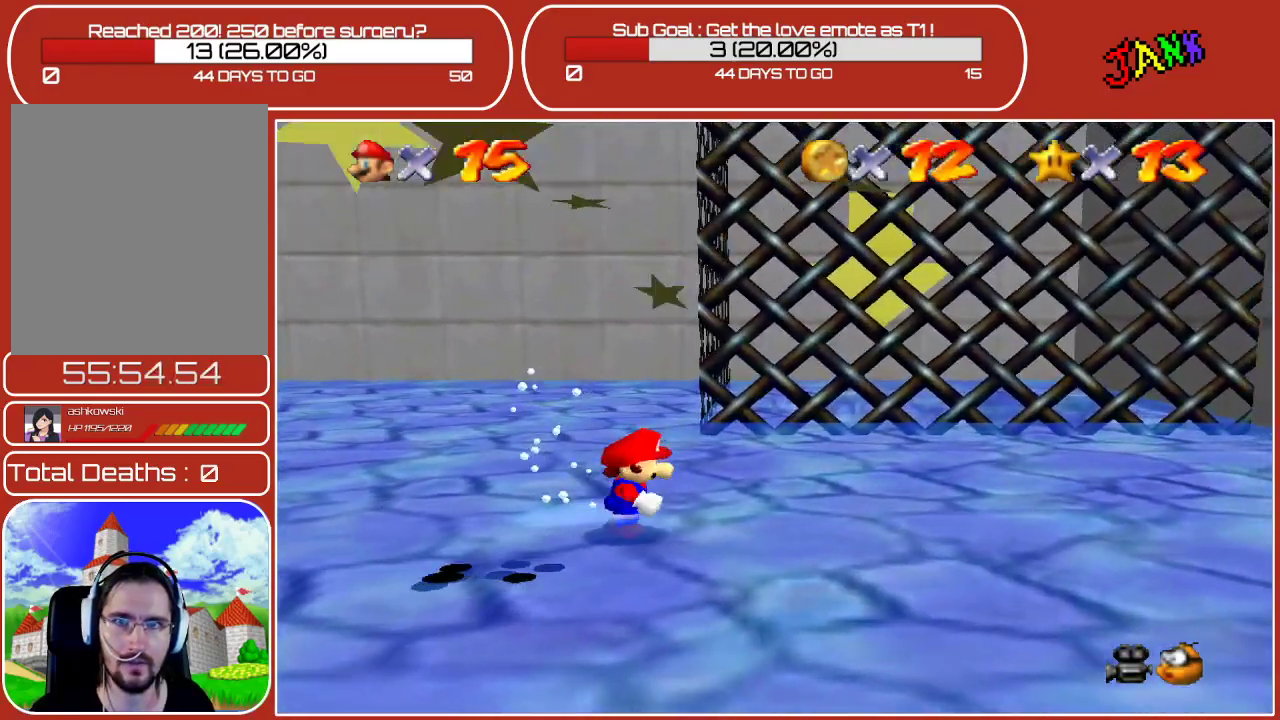
{"buttons": [], "left_stick": "down-left", "events": [[233, "left_stick", "down-left"]]}
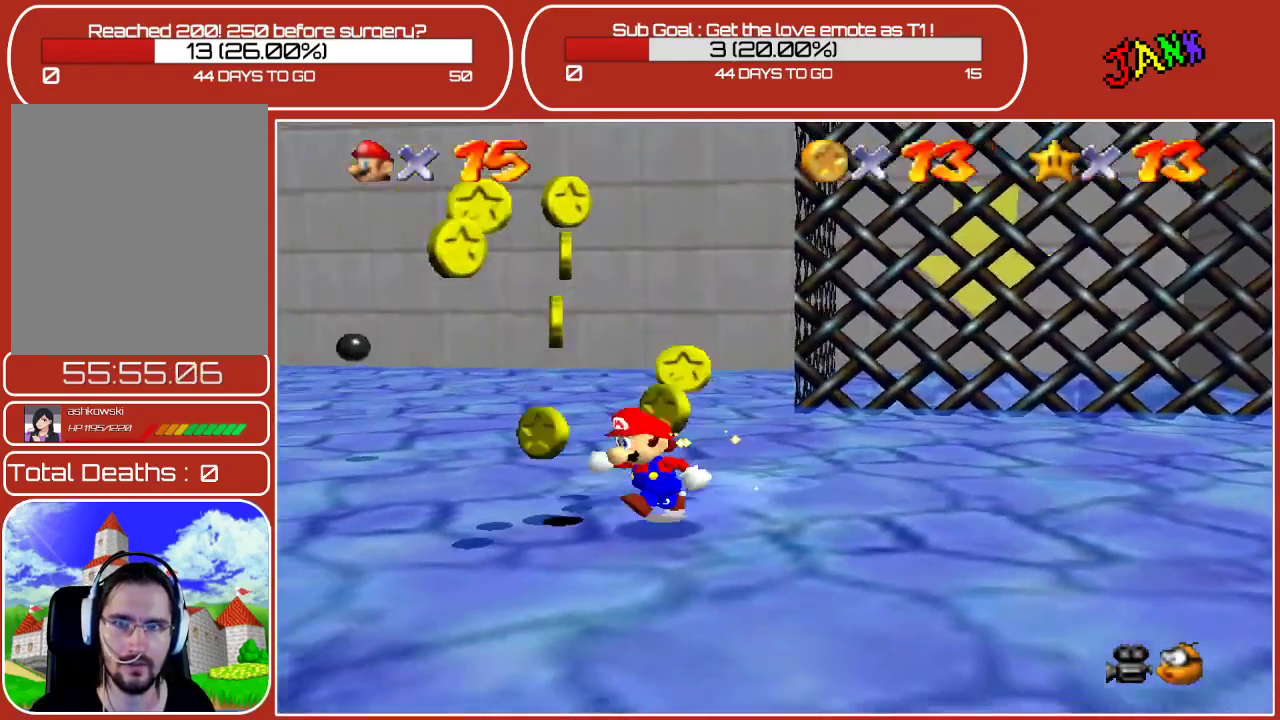
{"buttons": [], "left_stick": "up-right", "events": [[233, "left_stick", "up-left"], [400, "left_stick", "up-right"]]}
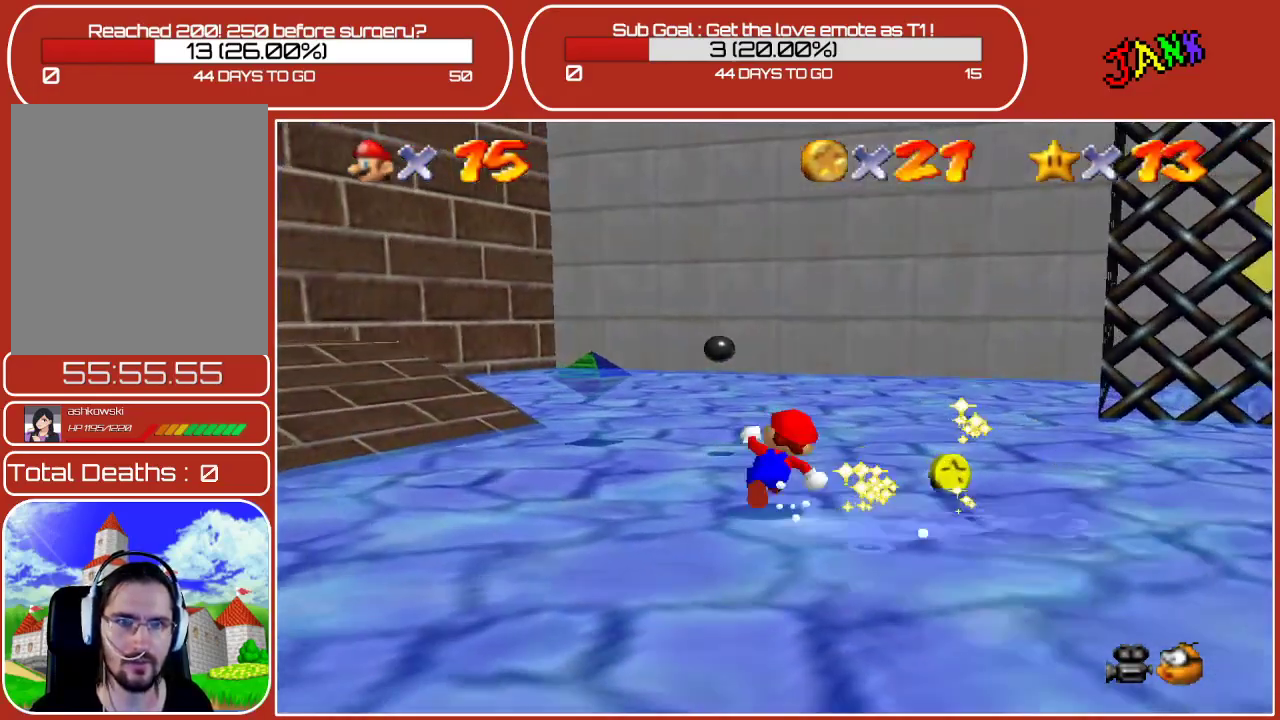
{"buttons": [], "left_stick": "down", "events": [[167, "left_stick", "down-right"], [450, "left_stick", "down"]]}
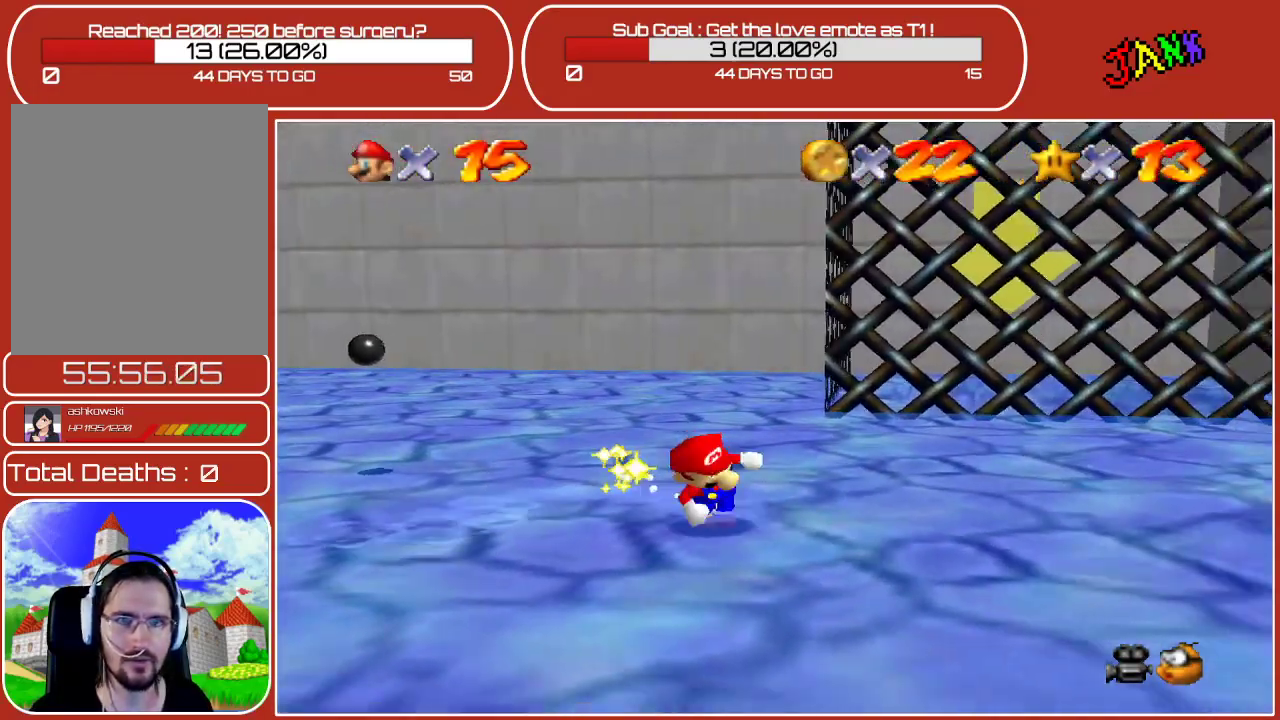
{"buttons": [], "left_stick": "left", "events": [[67, "left_stick", "down-left"], [167, "C_RIGHT", "down"], [283, "left_stick", "left"], [367, "C_RIGHT", "up"]]}
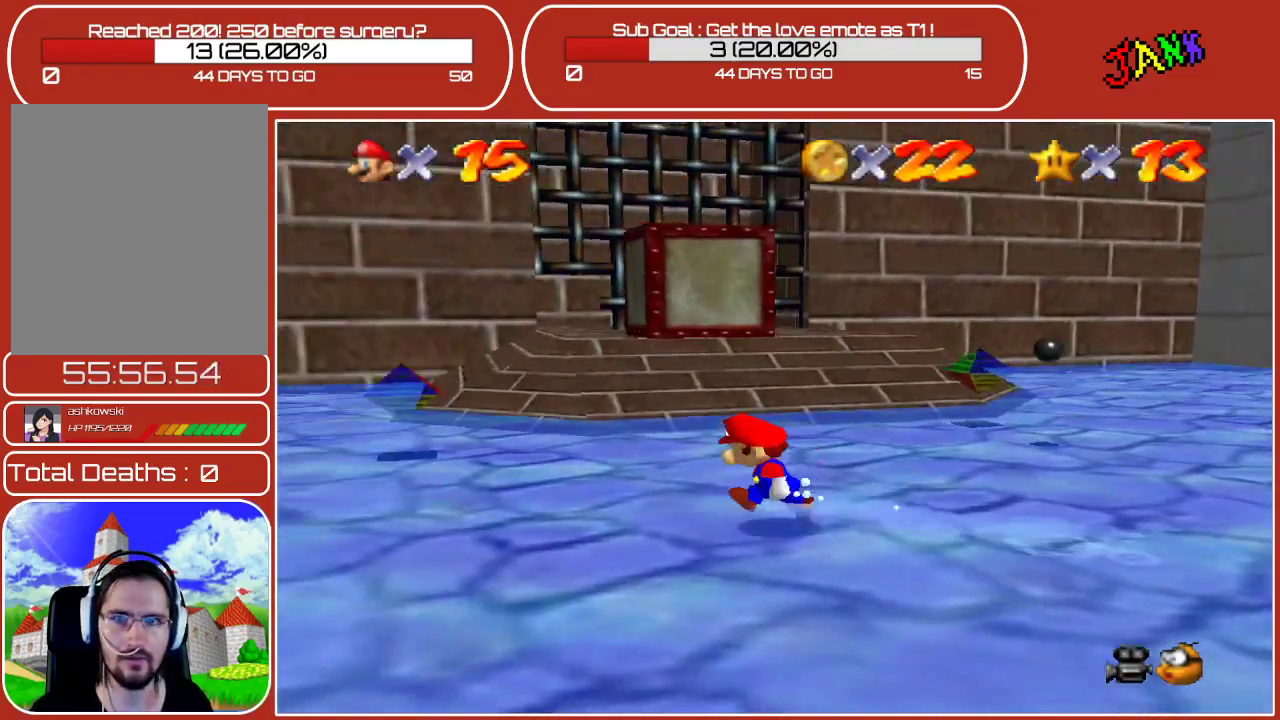
{"buttons": [], "left_stick": "up-left", "events": [[100, "C_RIGHT", "down"], [267, "C_RIGHT", "up"], [450, "left_stick", "up-left"]]}
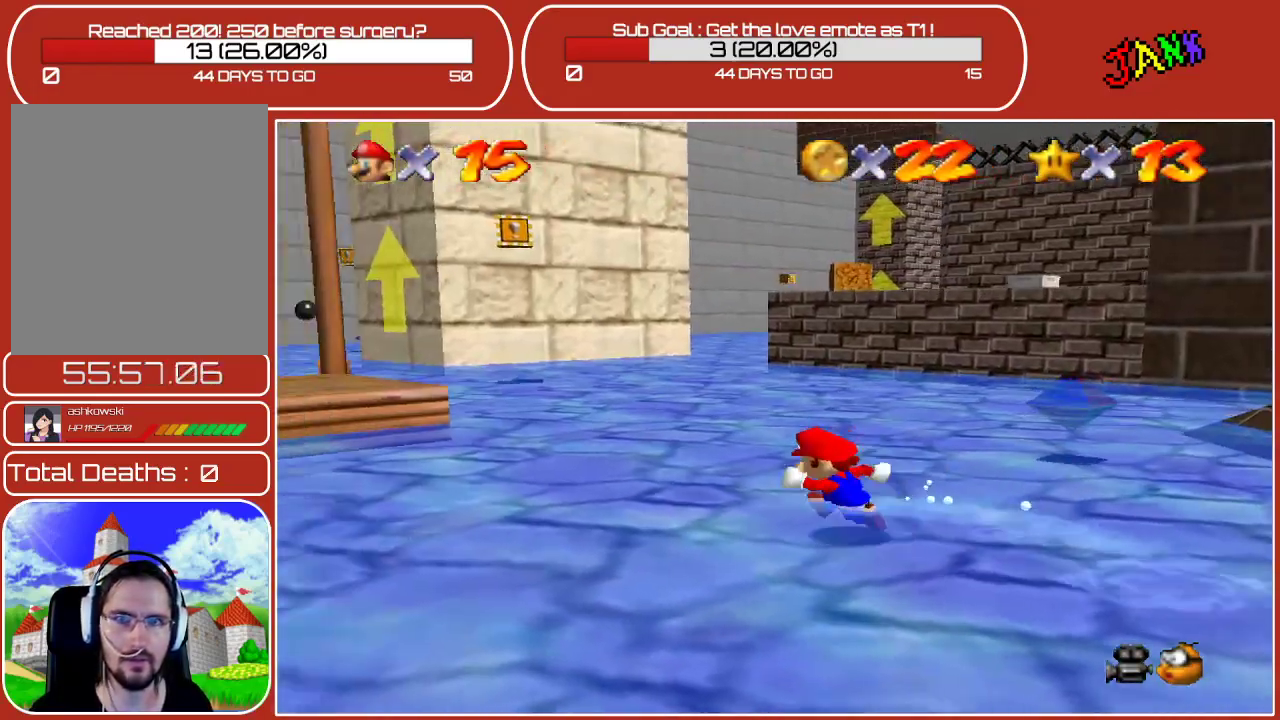
{"buttons": [], "left_stick": "up-left", "events": []}
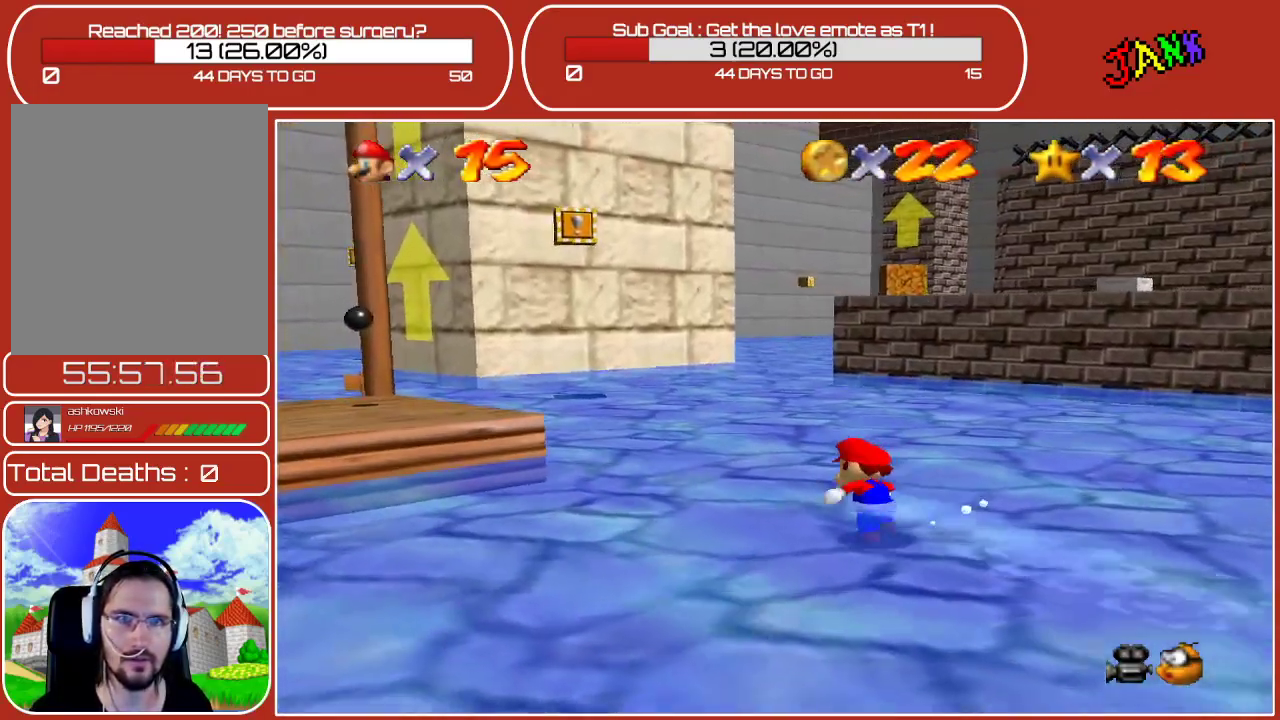
{"buttons": ["A"], "left_stick": "up", "events": [[50, "left_stick", "up"], [450, "A", "down"]]}